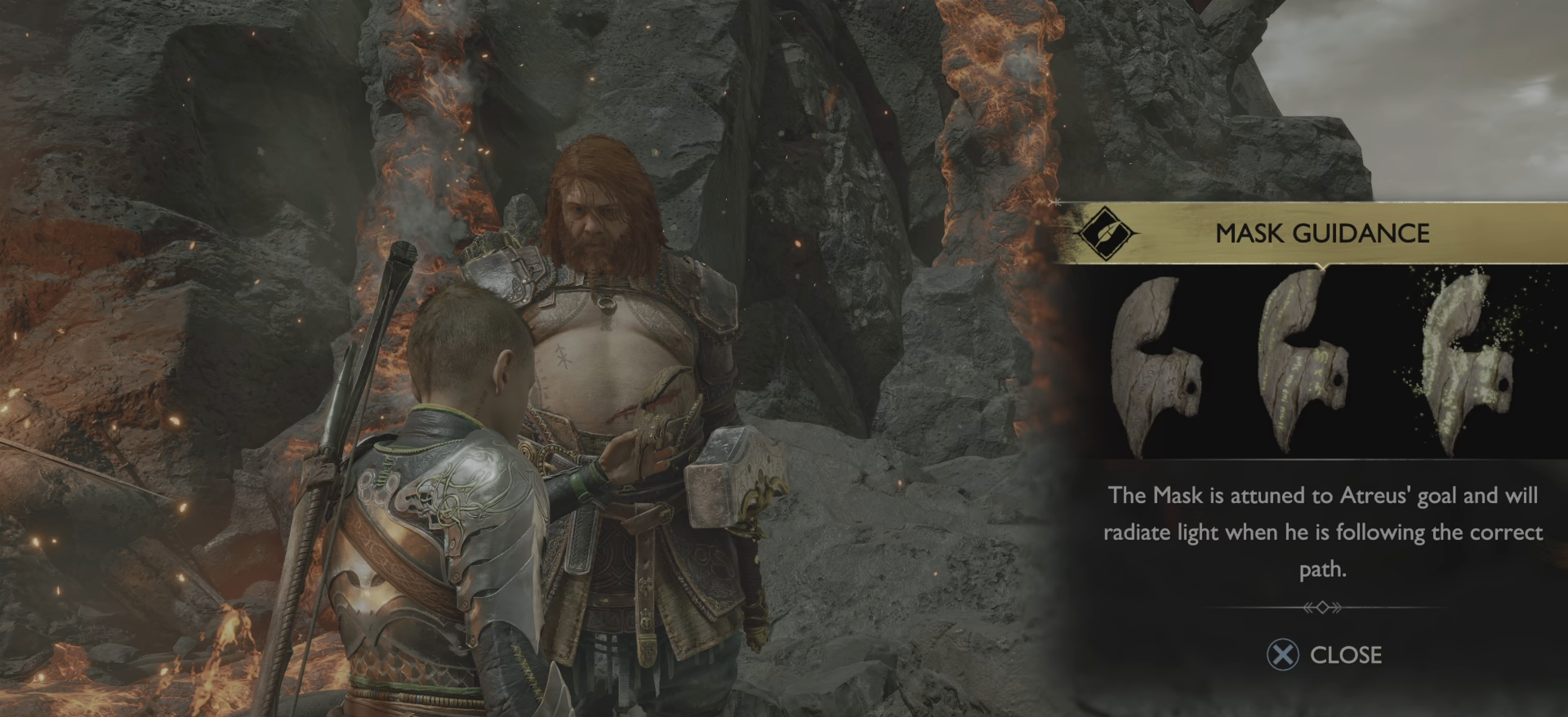
Gameplay with a controller (PlayStation layout); each line is a JSON object with the inputs held at the frame after it. "events" lists button and stick changes between this image and that frame as [ms after this image, input, new state], when the widget could be followed in between. Not read: L3 R3.
{"buttons": [], "left_stick": "center", "right_stick": "center", "events": [[317, "CROSS", "down"], [434, "CROSS", "up"]]}
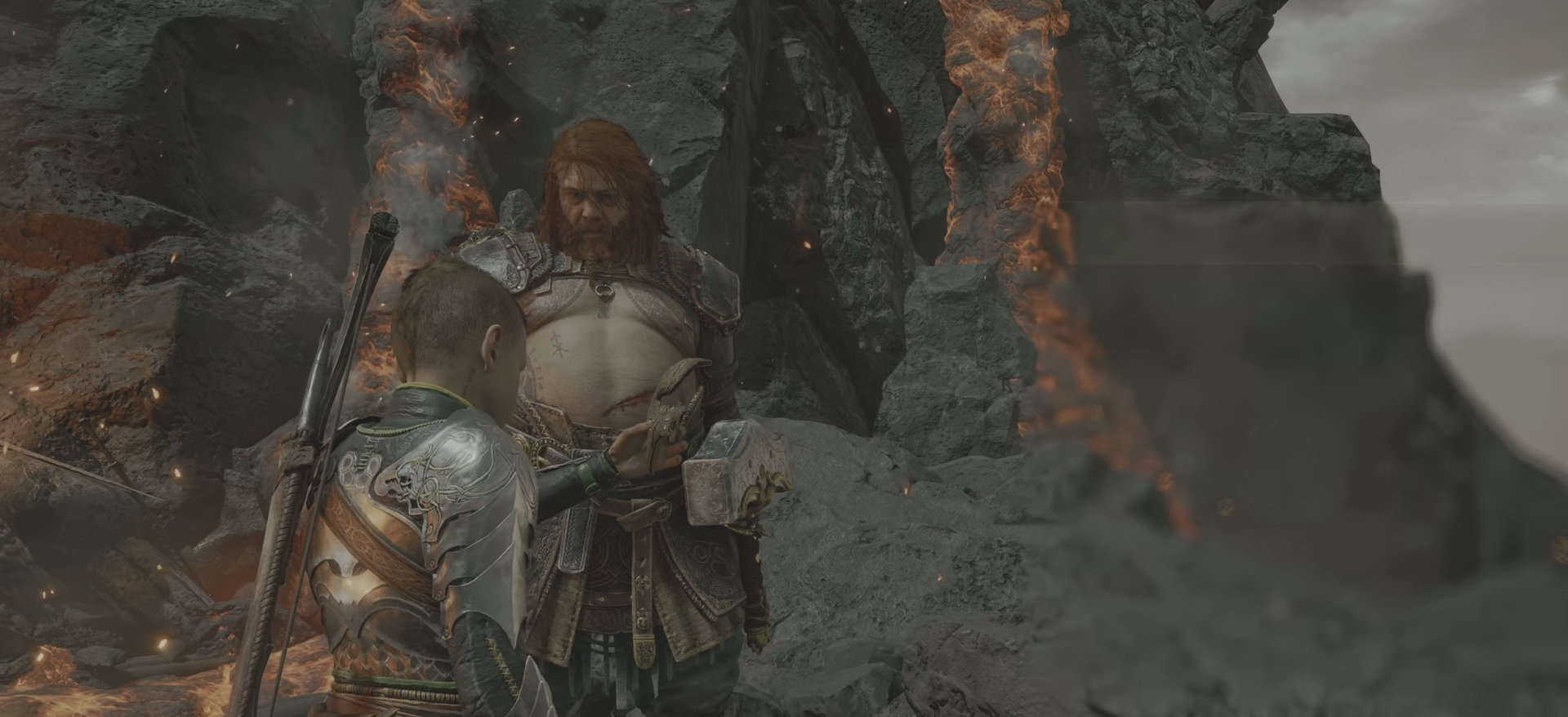
{"buttons": [], "left_stick": "center", "right_stick": "center", "events": []}
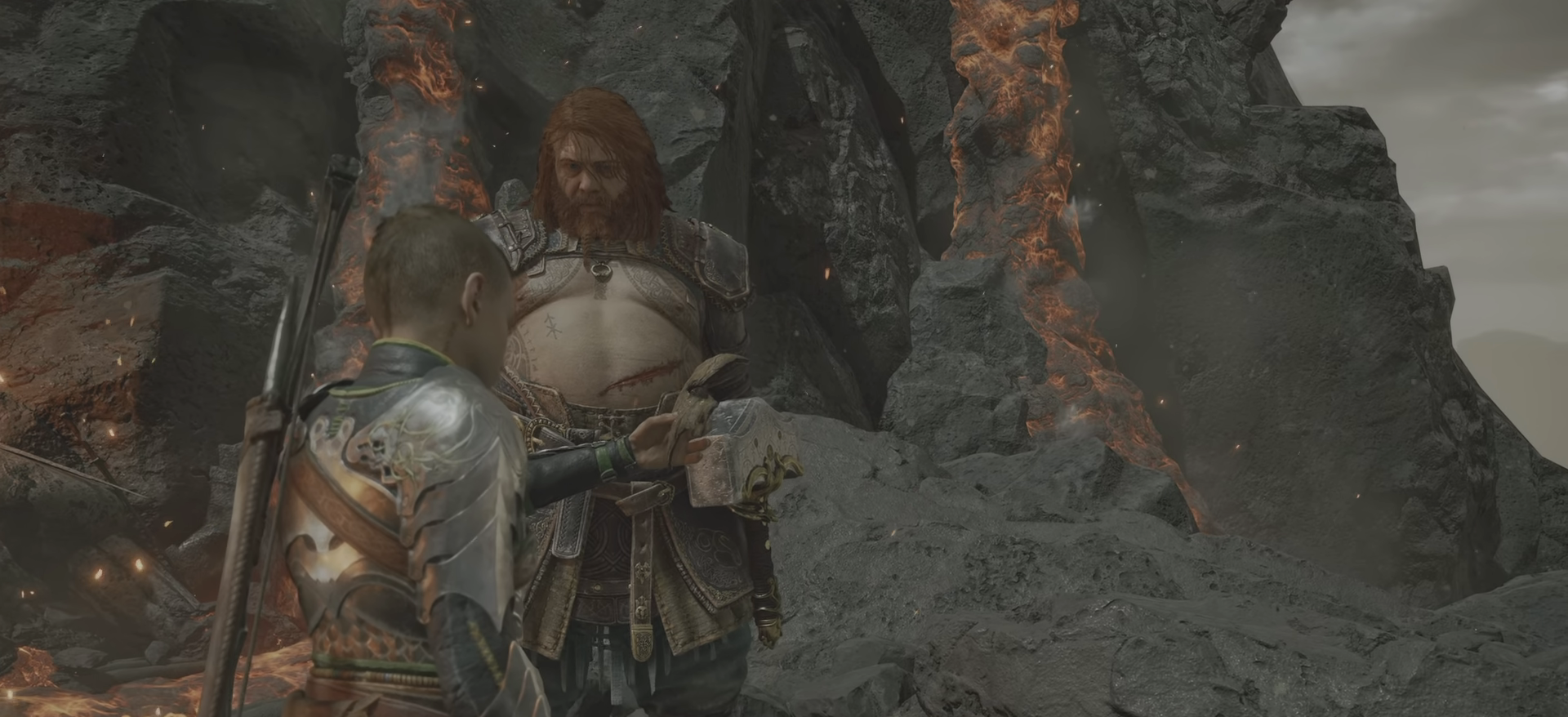
{"buttons": [], "left_stick": "down", "right_stick": "up-left", "events": [[183, "right_stick", "up-left"], [233, "right_stick", "right"], [250, "left_stick", "down"], [467, "right_stick", "up-left"]]}
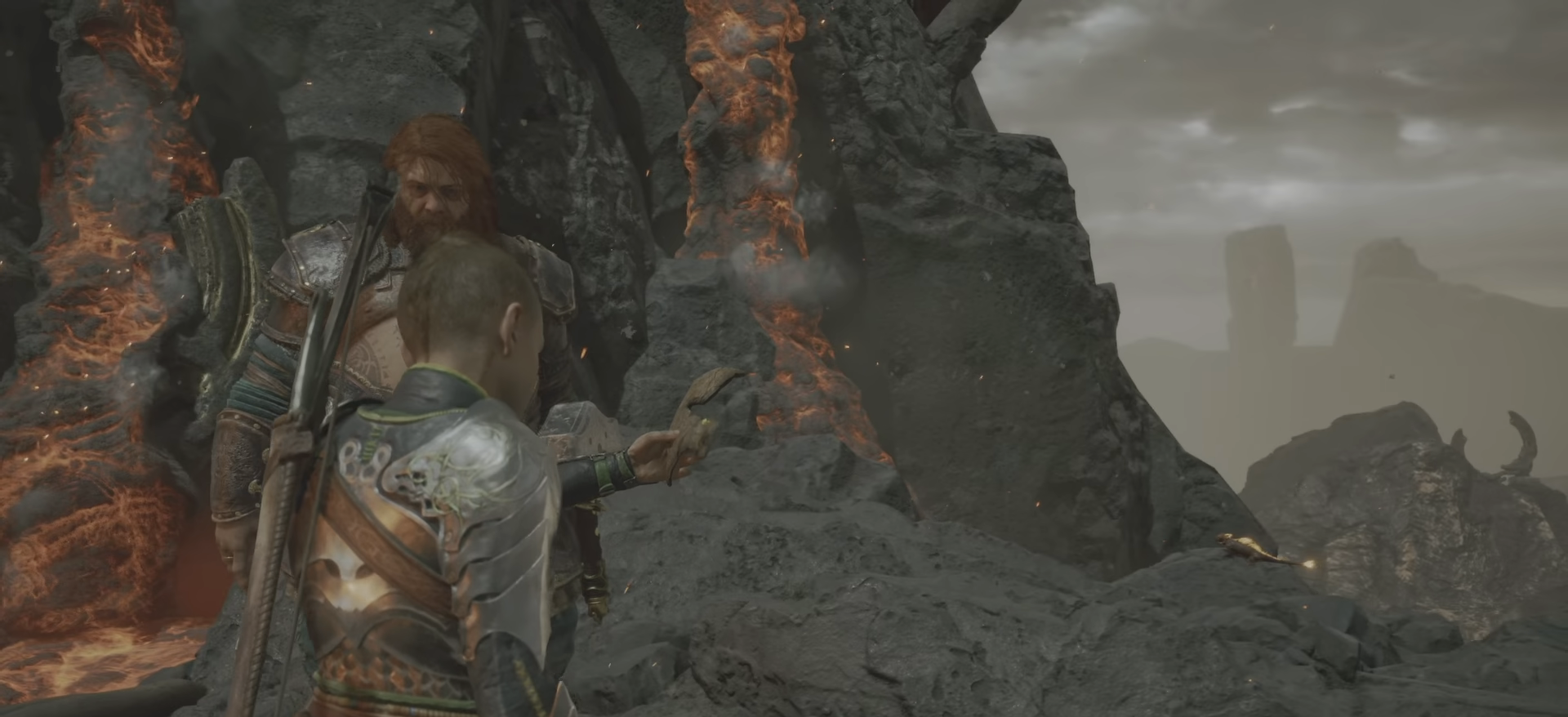
{"buttons": [], "left_stick": "right", "right_stick": "center", "events": [[17, "left_stick", "down-right"], [17, "right_stick", "center"], [367, "left_stick", "right"]]}
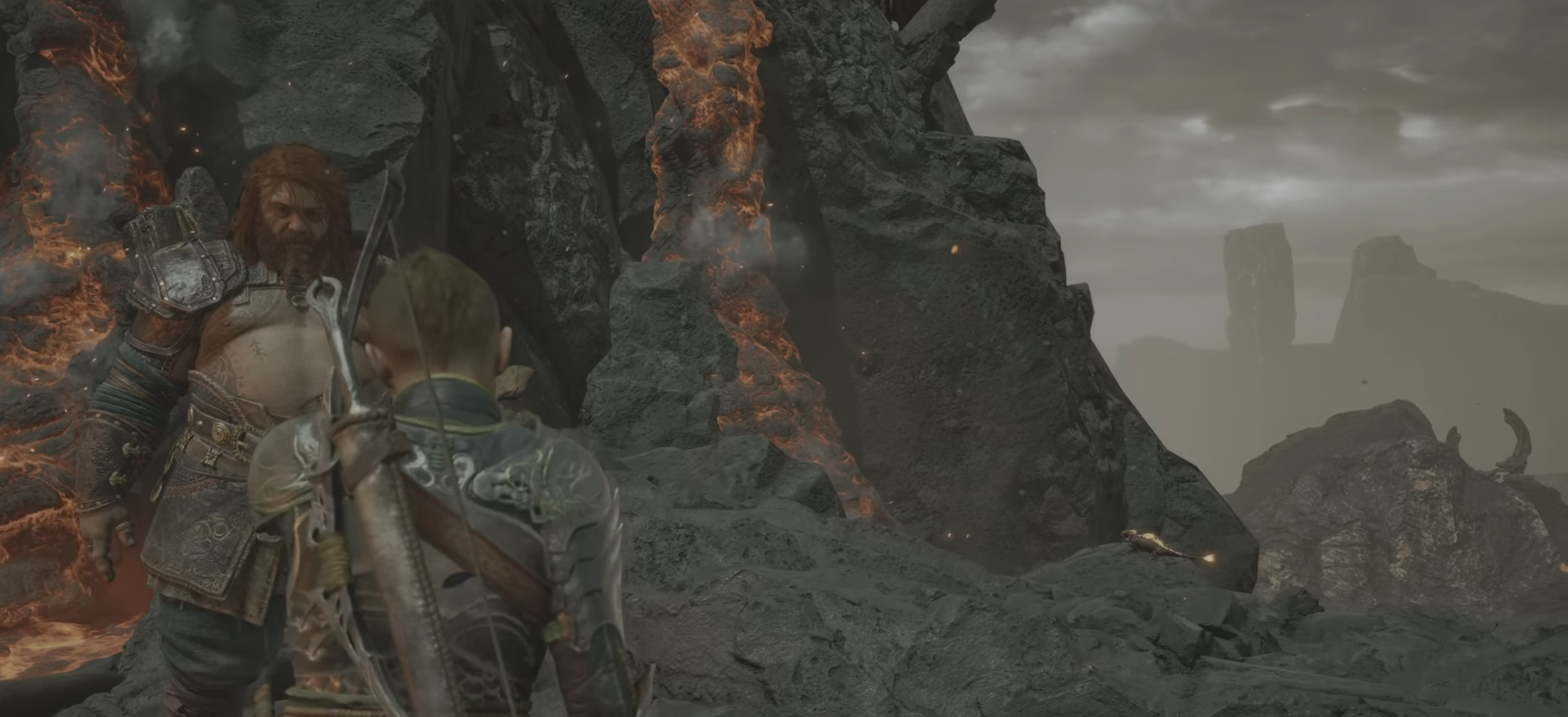
{"buttons": [], "left_stick": "center", "right_stick": "center", "events": [[83, "left_stick", "center"], [133, "right_stick", "up-left"], [183, "right_stick", "center"]]}
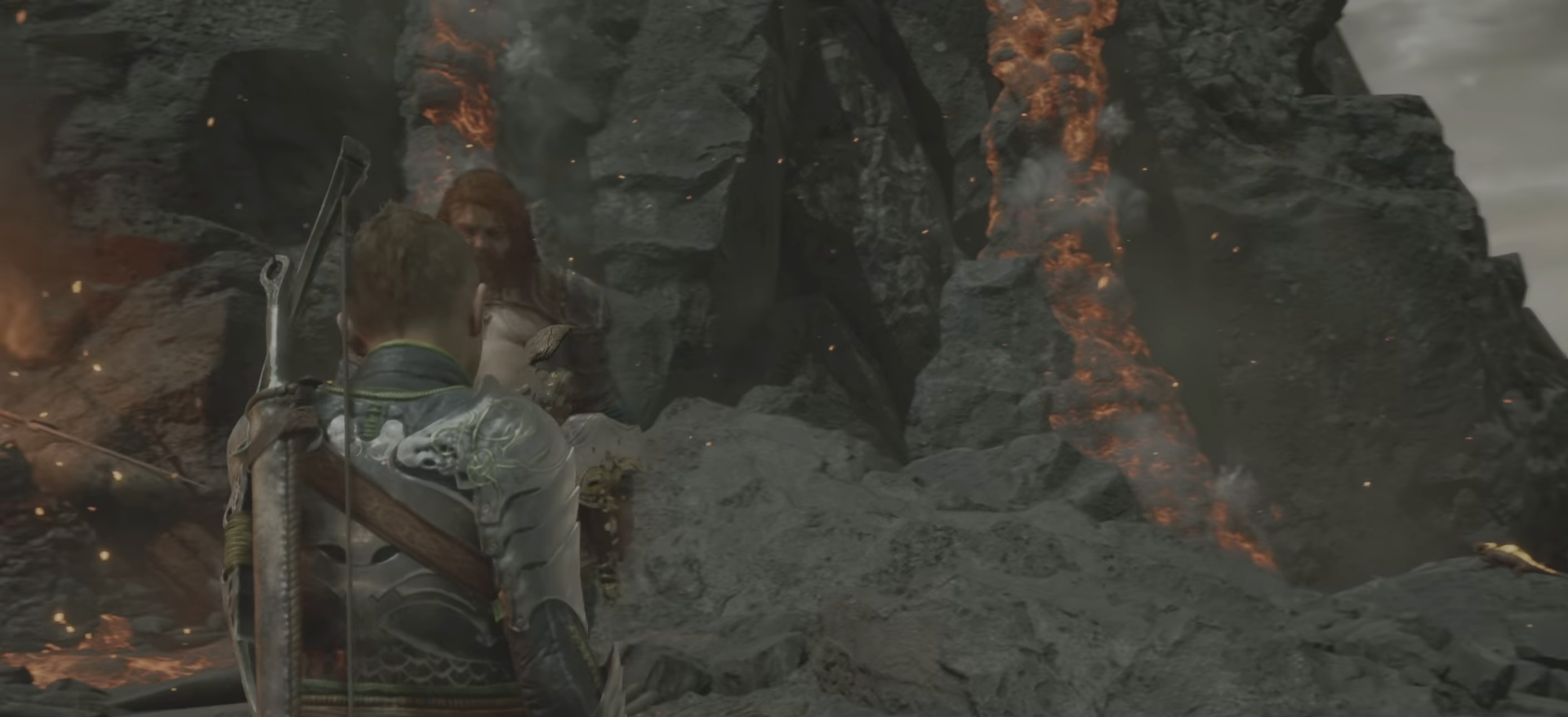
{"buttons": [], "left_stick": "center", "right_stick": "center", "events": []}
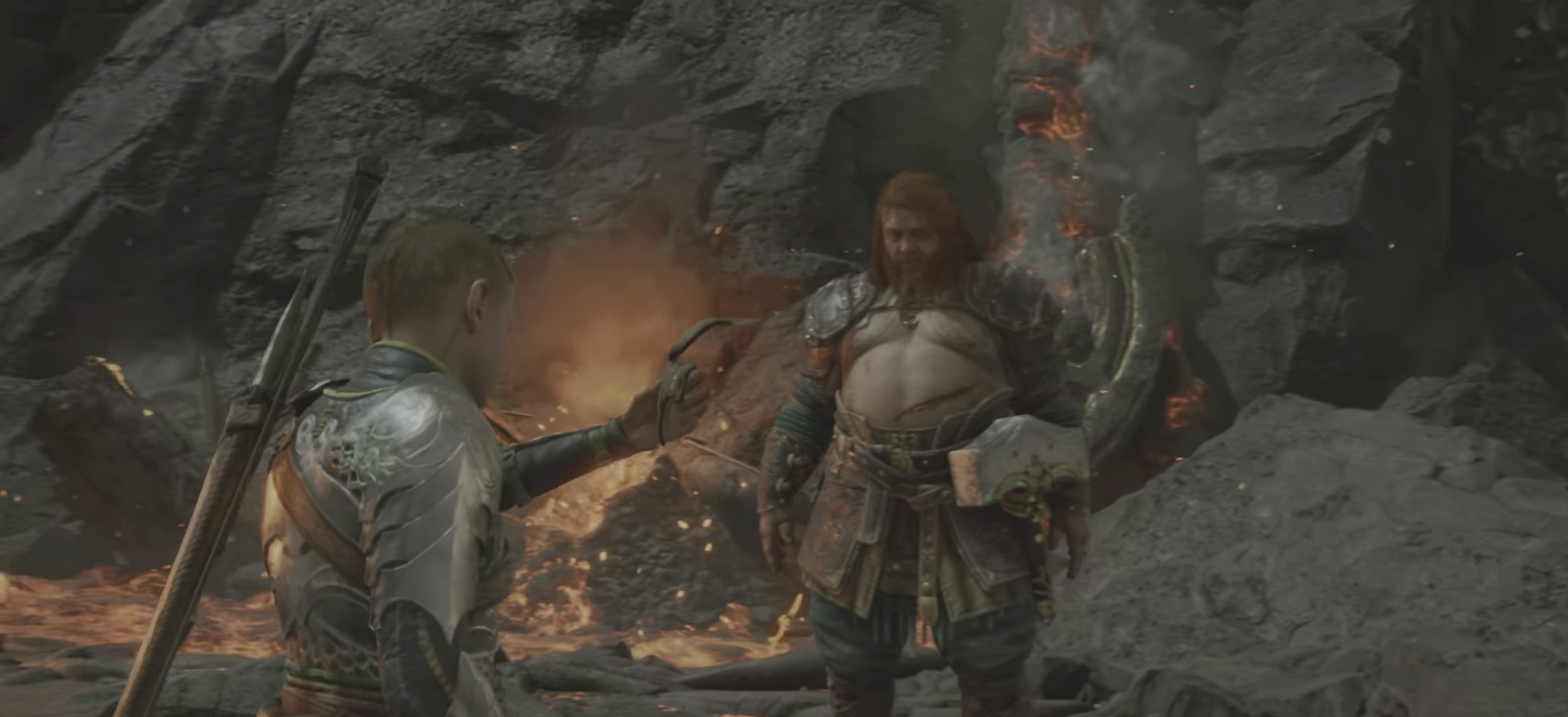
{"buttons": [], "left_stick": "center", "right_stick": "center", "events": []}
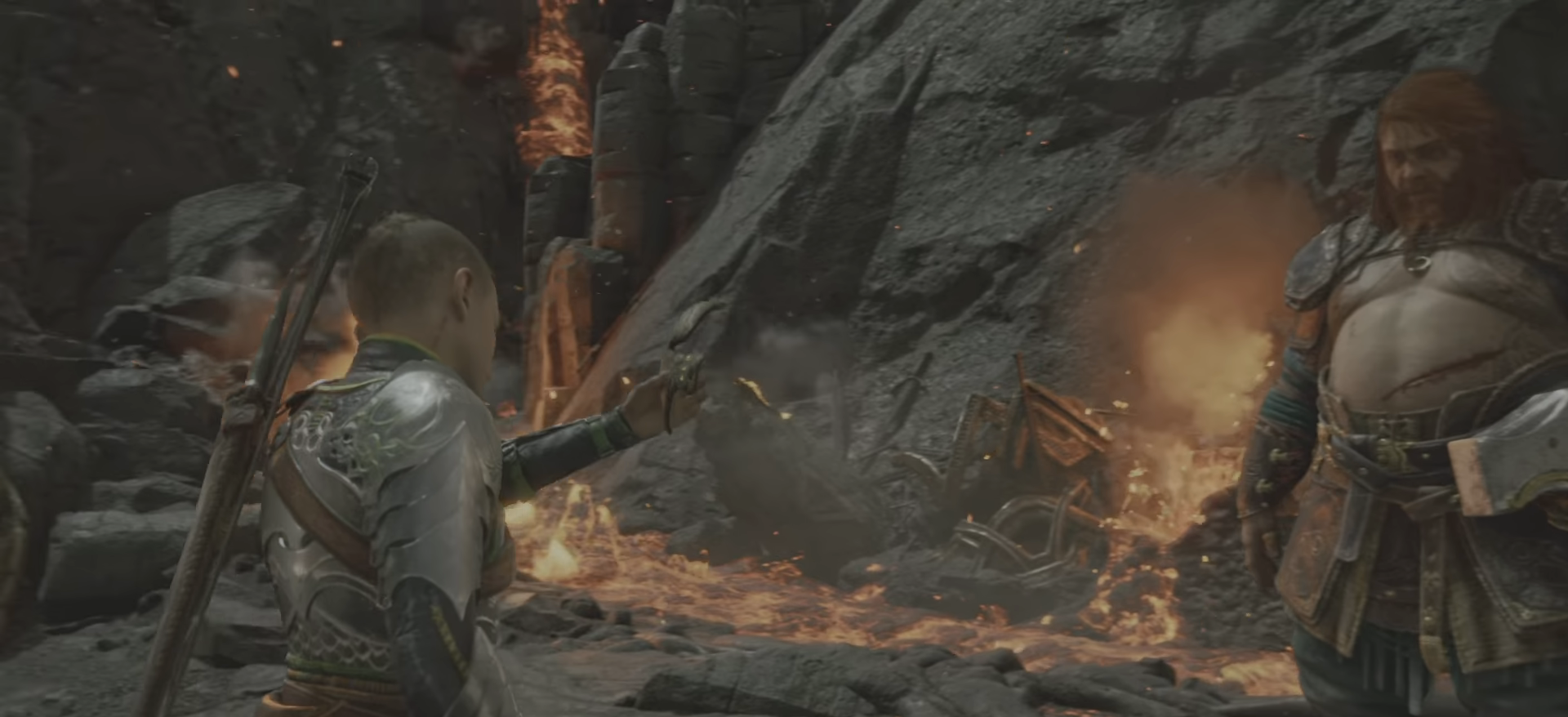
{"buttons": [], "left_stick": "center", "right_stick": "center", "events": []}
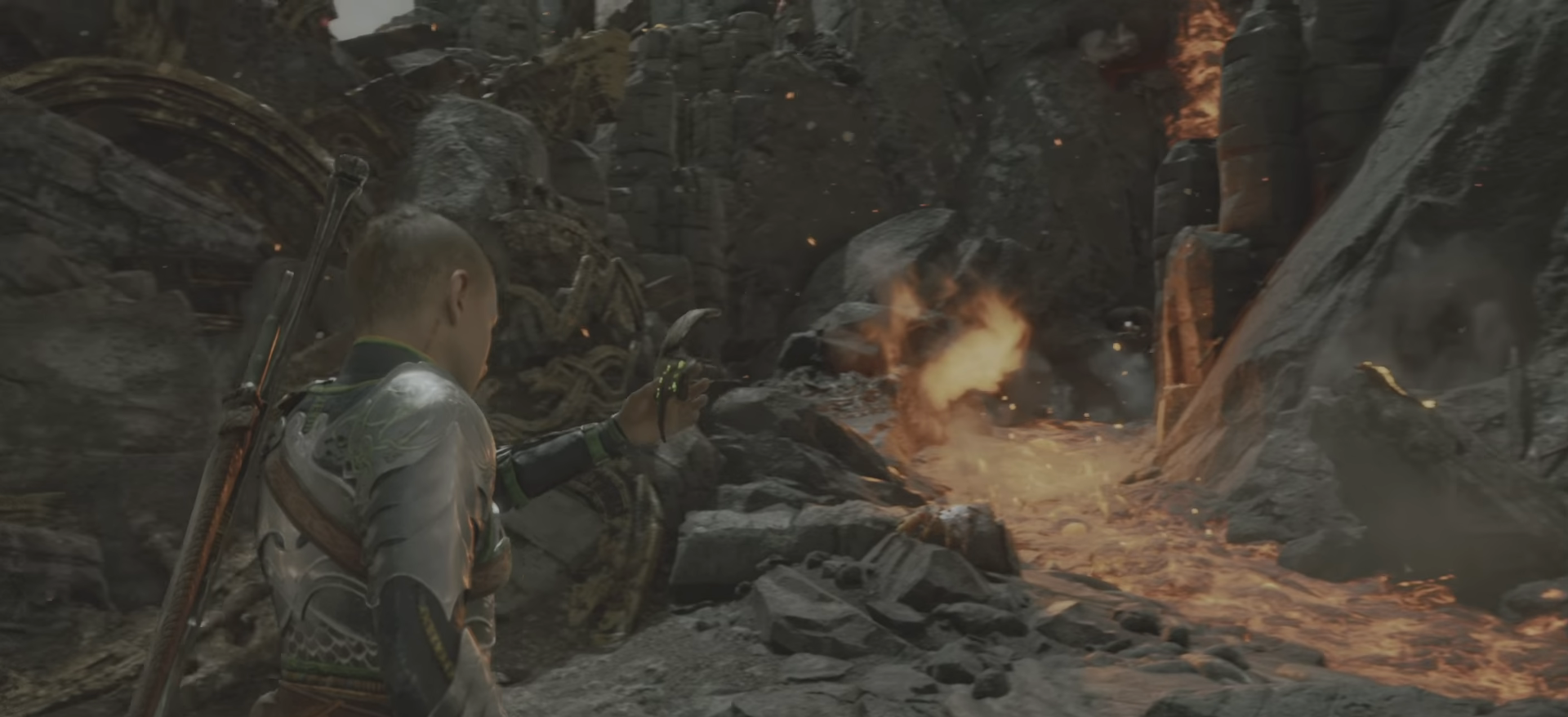
{"buttons": [], "left_stick": "center", "right_stick": "right", "events": [[284, "right_stick", "up-left"], [350, "right_stick", "right"]]}
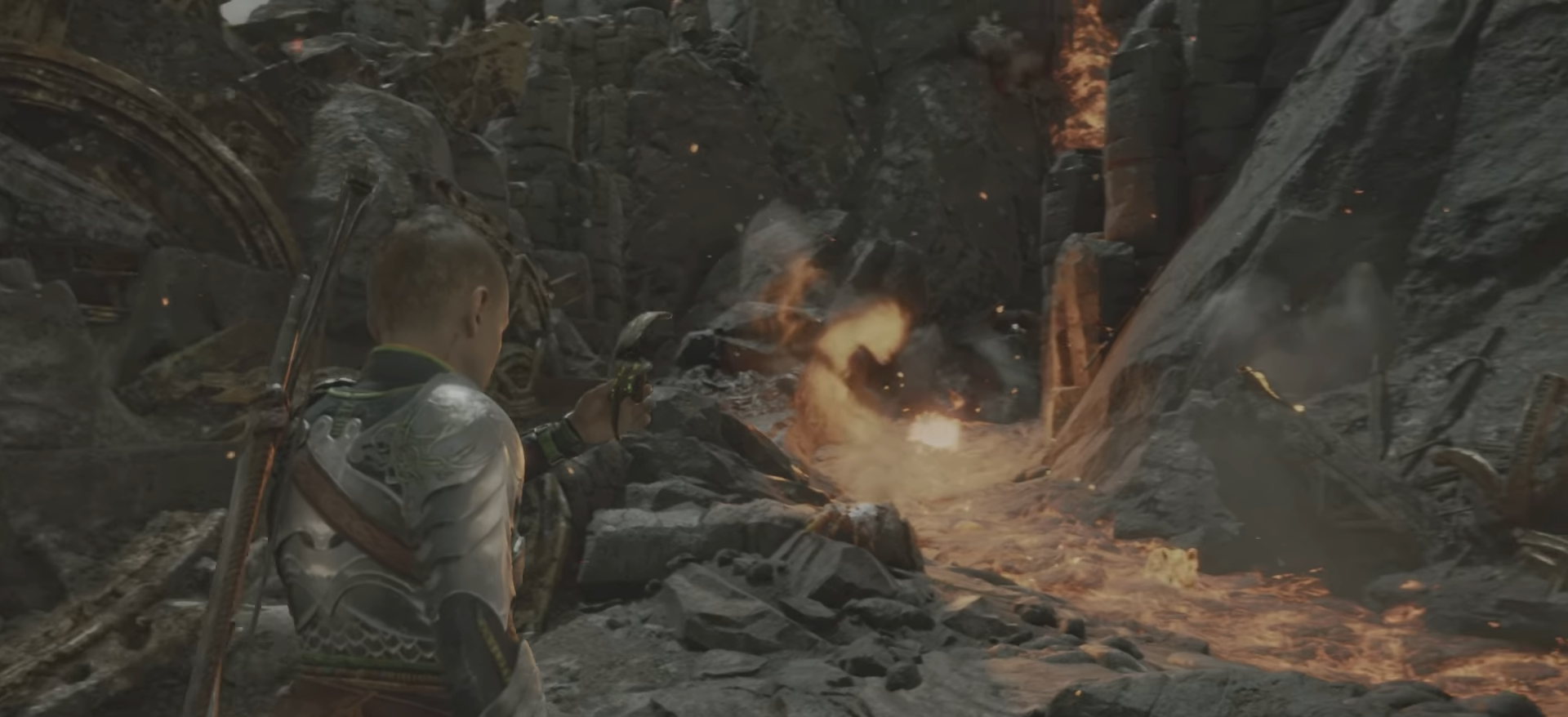
{"buttons": [], "left_stick": "center", "right_stick": "center", "events": [[283, "right_stick", "up-left"], [367, "right_stick", "center"]]}
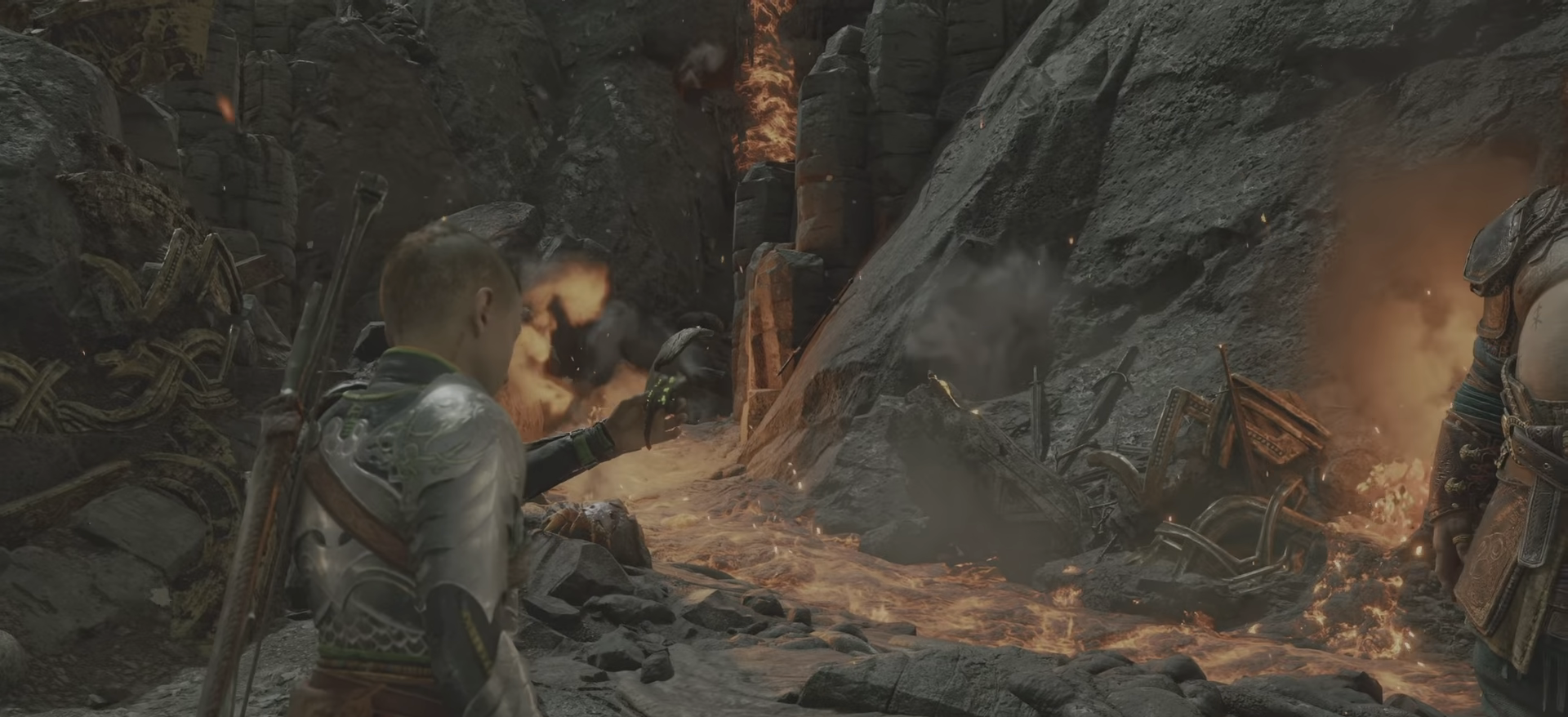
{"buttons": [], "left_stick": "center", "right_stick": "center", "events": []}
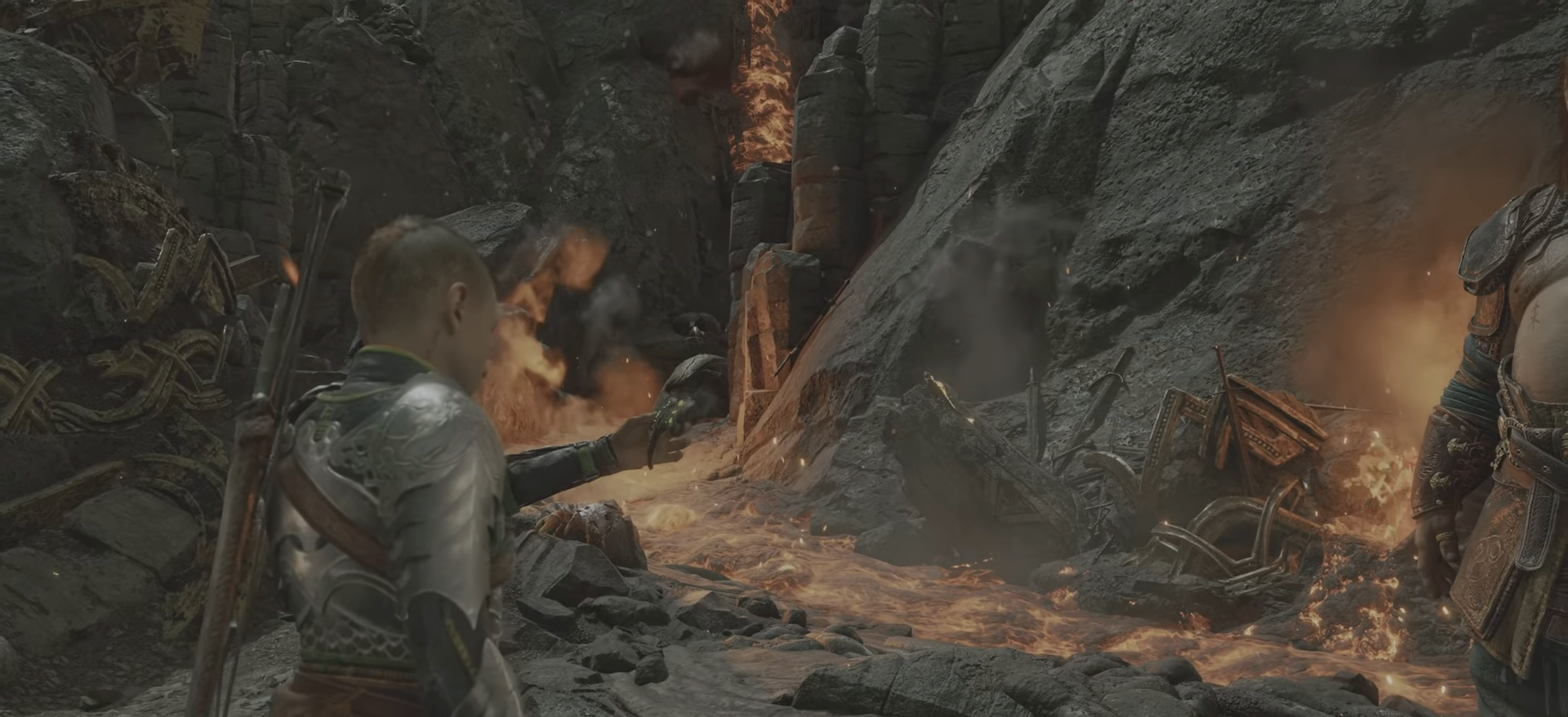
{"buttons": [], "left_stick": "center", "right_stick": "center", "events": []}
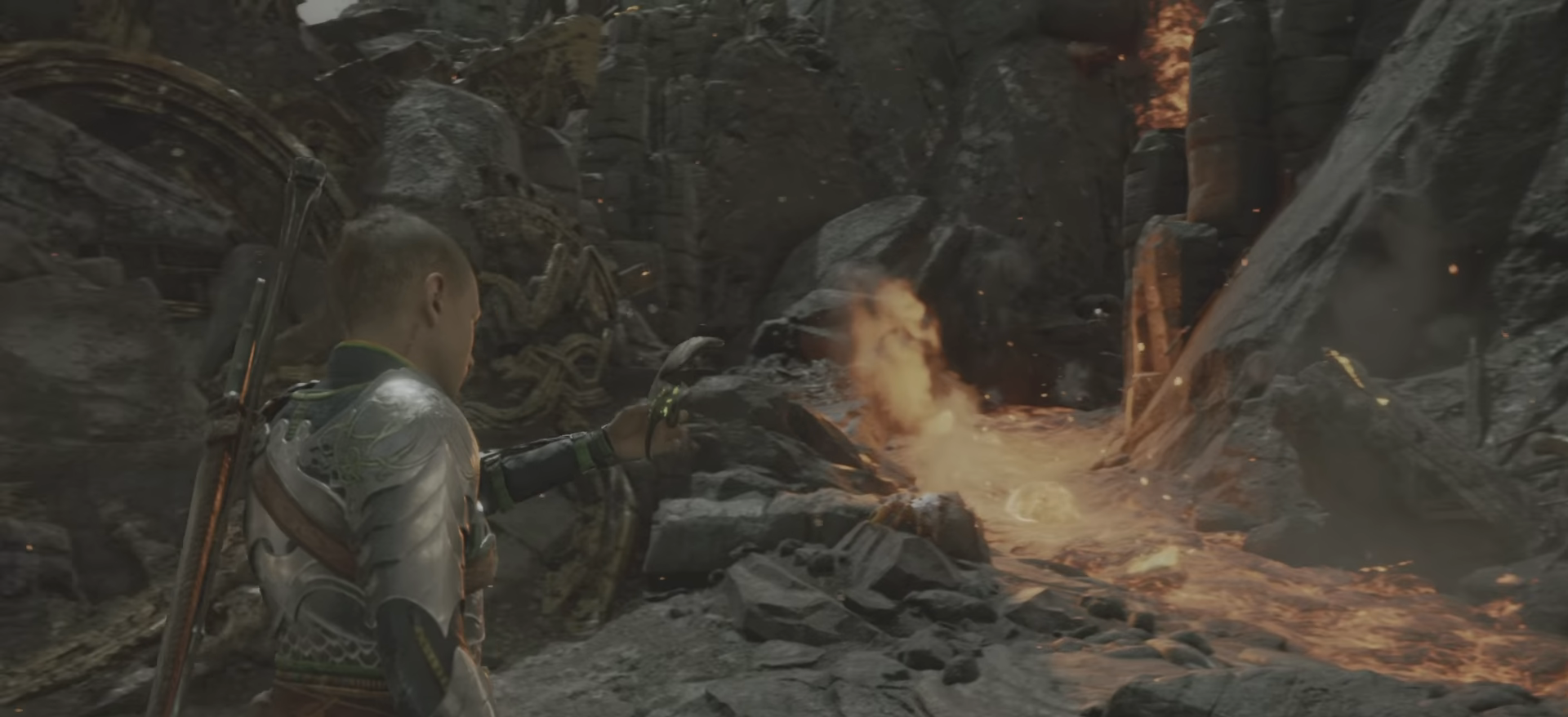
{"buttons": [], "left_stick": "center", "right_stick": "center", "events": [[84, "right_stick", "down-left"], [134, "right_stick", "center"]]}